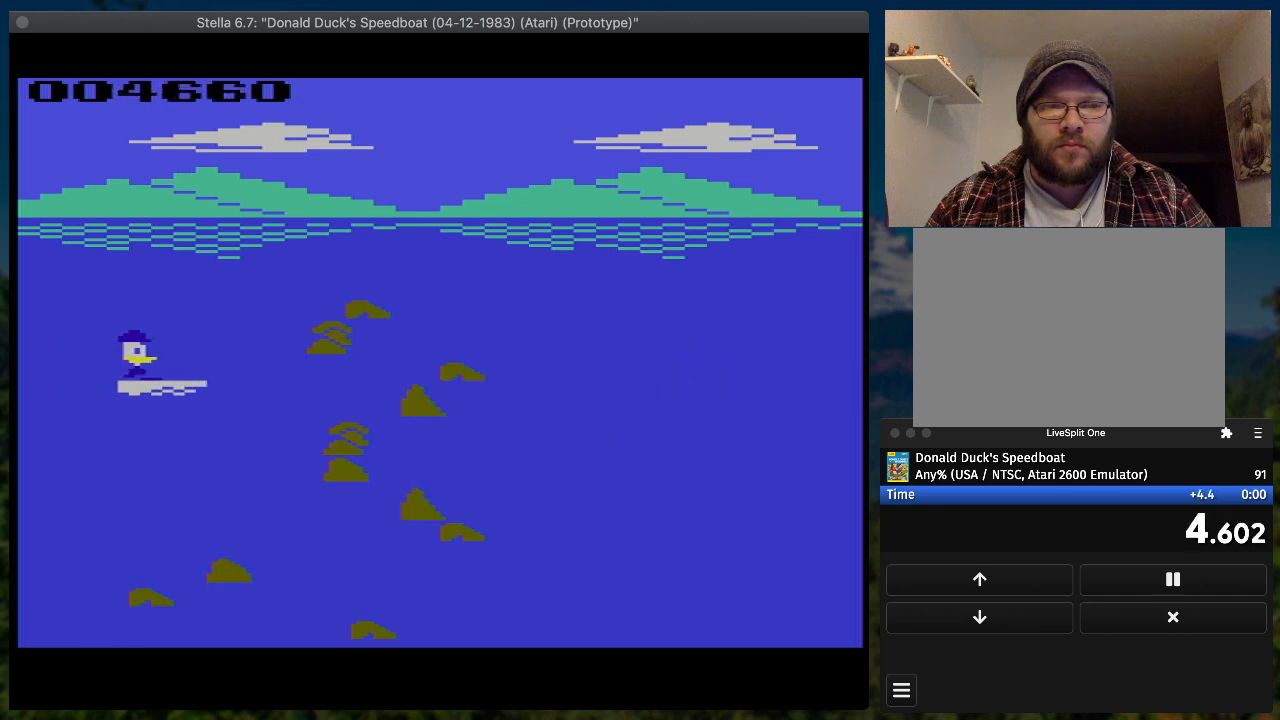
Gameplay with a controller (PlayStation layout); each line is a JSON object with the inputs held at the frame after it. "button_events" lists button changes between this image and that frame as [ms after this image, input, new state], when the widget could be followed in between (sticks are given only as held states). Not read: L3 R3 left_stick right_stick.
{"buttons": ["SQUARE", "DPAD_RIGHT"], "button_events": [[200, "DPAD_UP", "up"]]}
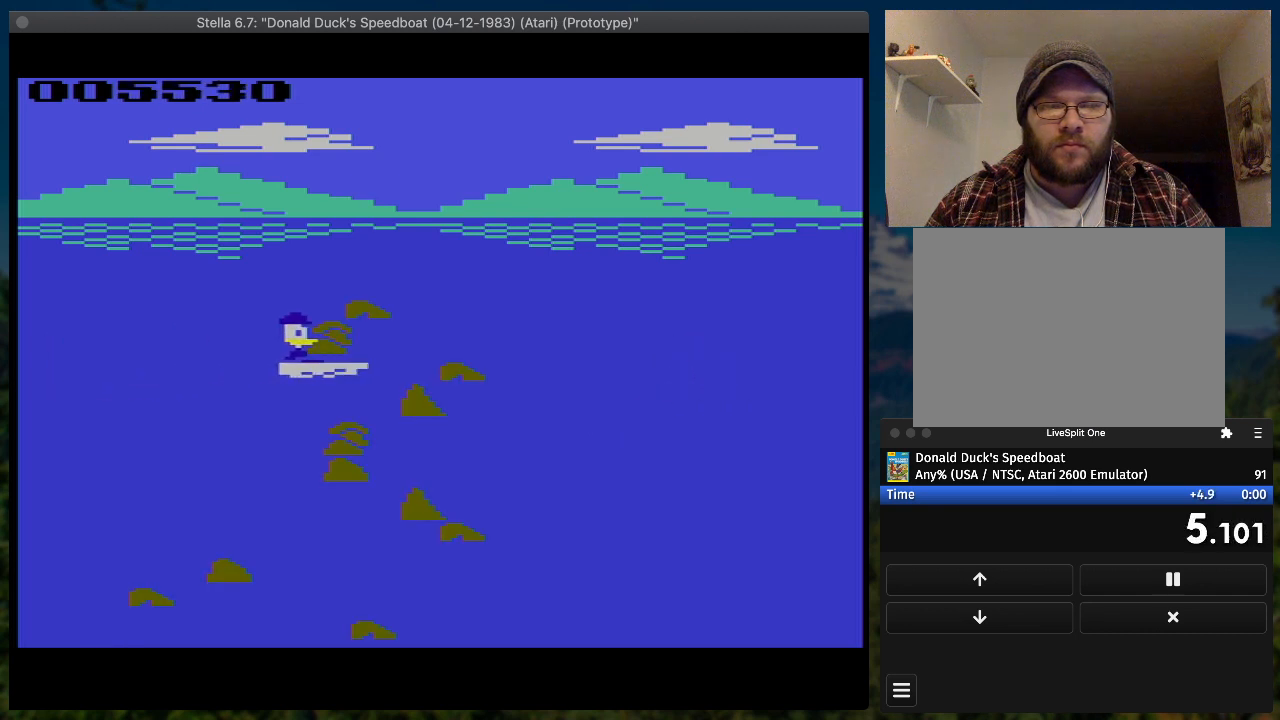
{"buttons": ["SQUARE", "DPAD_RIGHT"], "button_events": [[100, "DPAD_DOWN", "down"], [467, "DPAD_DOWN", "up"]]}
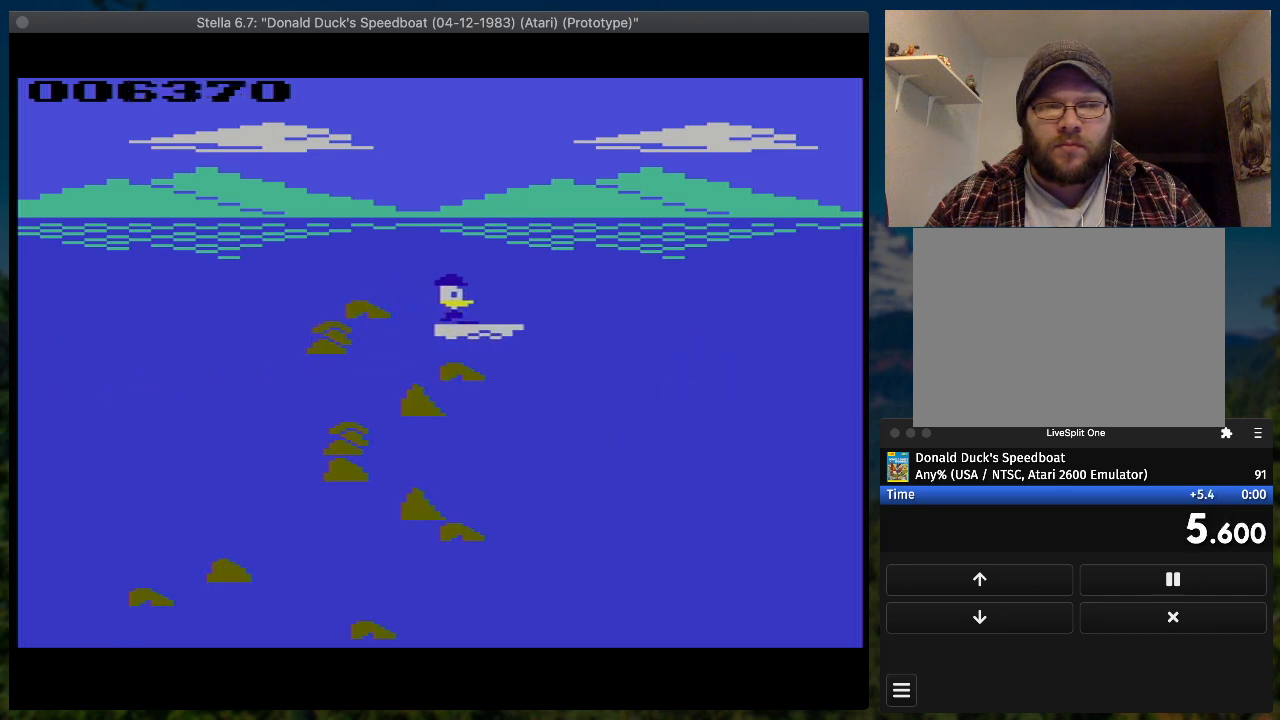
{"buttons": ["SQUARE", "DPAD_RIGHT"], "button_events": []}
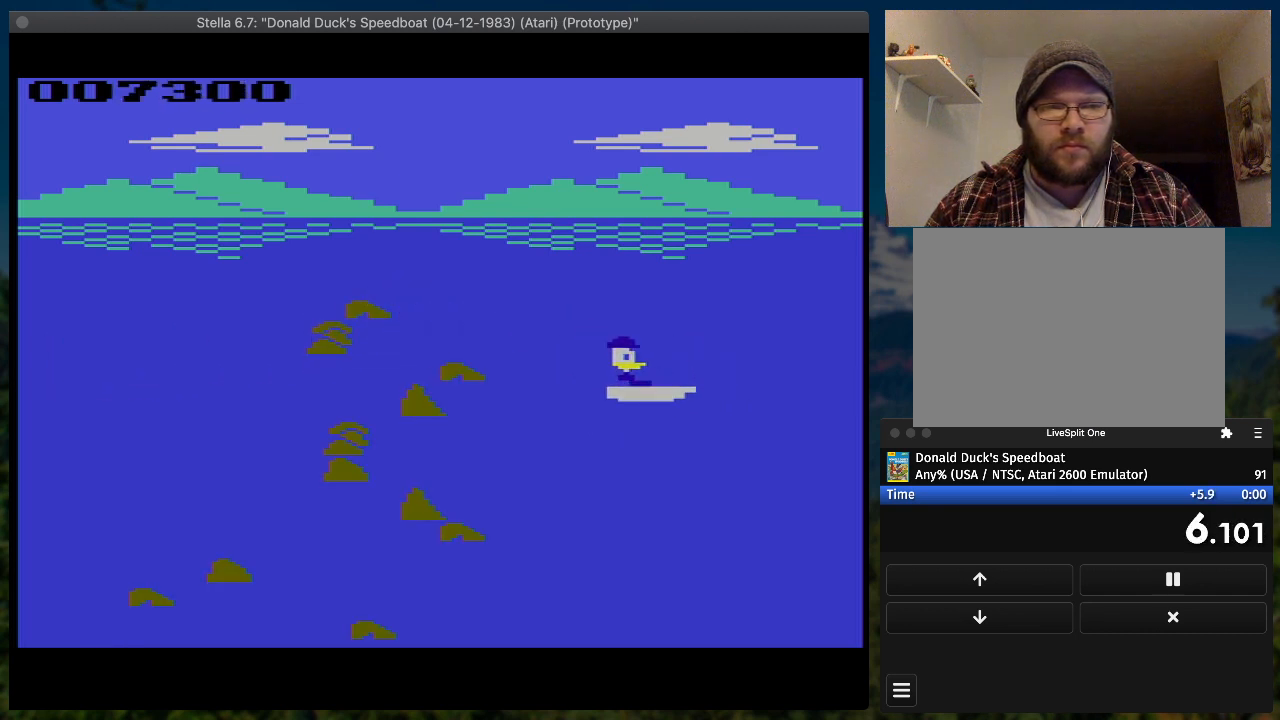
{"buttons": ["SQUARE", "DPAD_RIGHT"], "button_events": []}
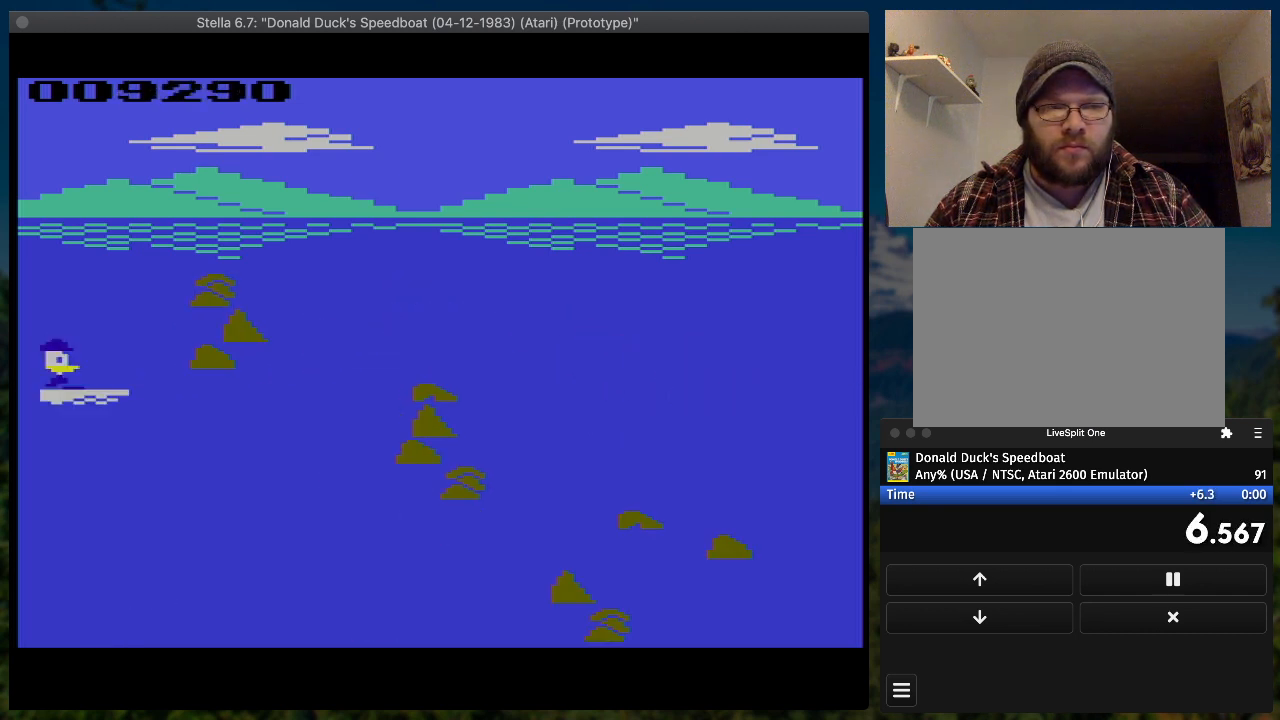
{"buttons": ["SQUARE", "DPAD_RIGHT"], "button_events": [[33, "DPAD_UP", "down"], [333, "DPAD_UP", "up"]]}
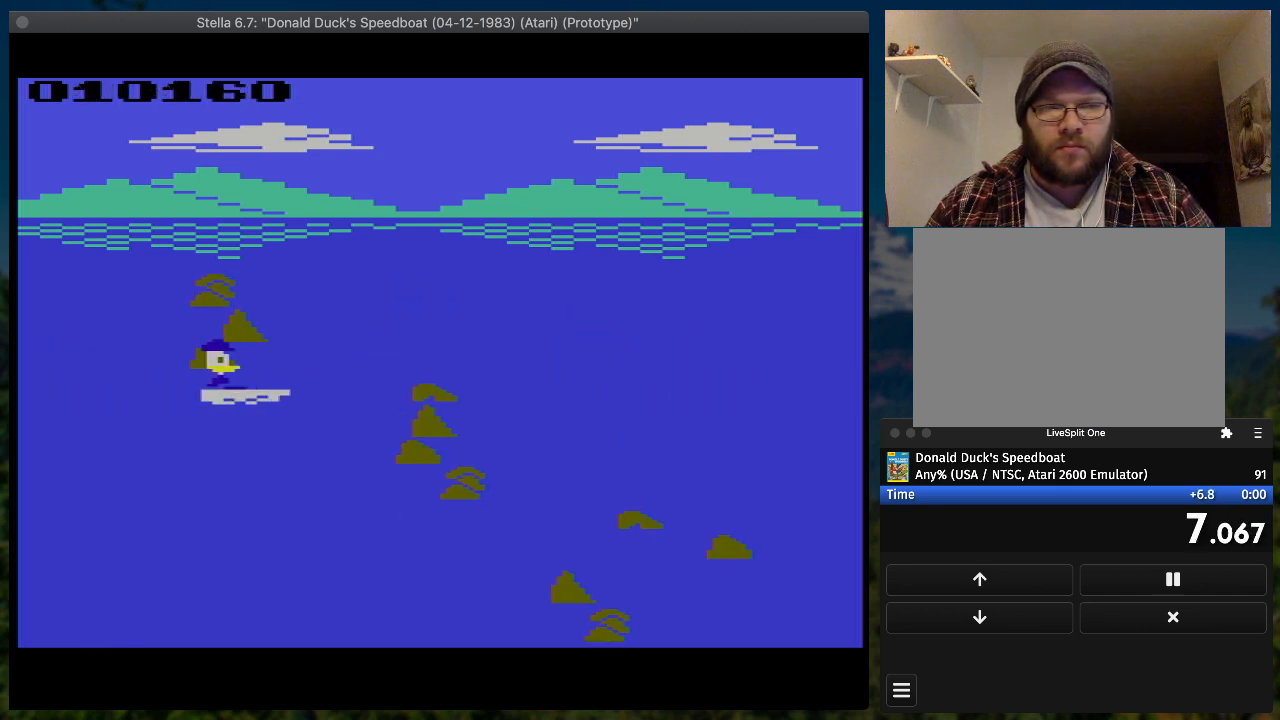
{"buttons": ["SQUARE", "DPAD_DOWN", "DPAD_RIGHT"], "button_events": [[233, "DPAD_DOWN", "down"]]}
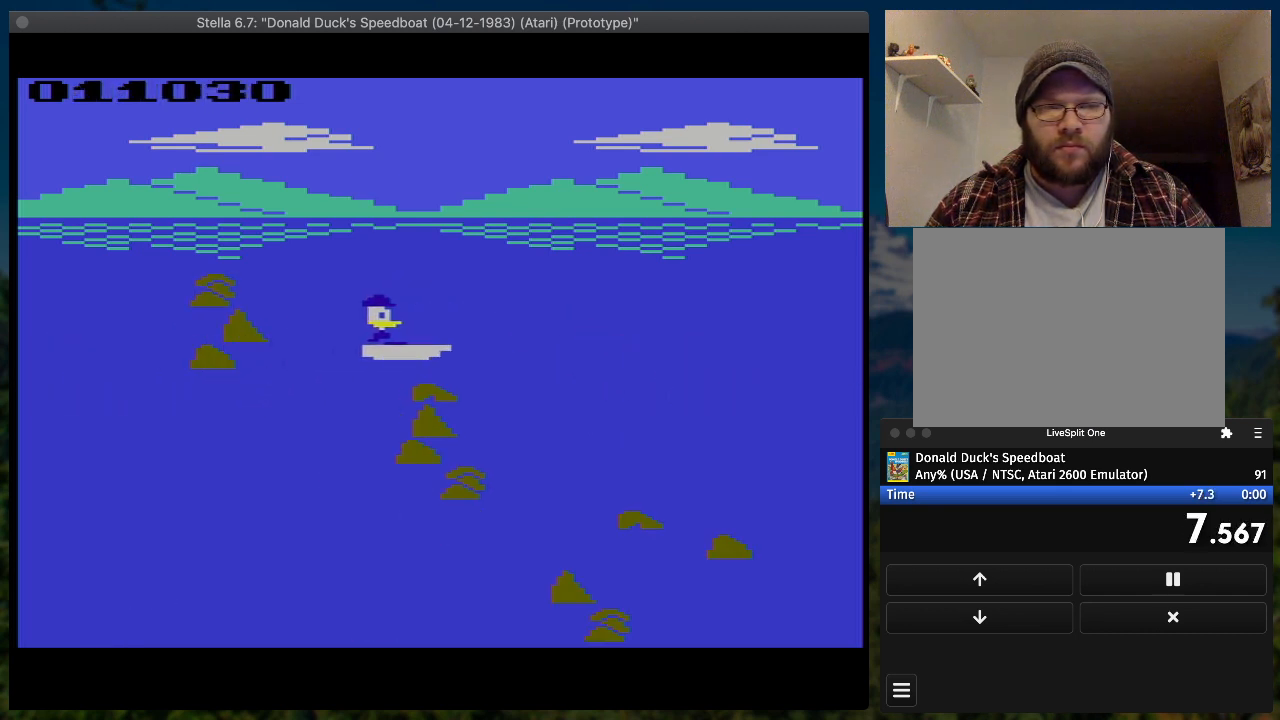
{"buttons": ["SQUARE", "DPAD_DOWN", "DPAD_RIGHT"], "button_events": [[100, "DPAD_DOWN", "up"], [400, "DPAD_DOWN", "down"]]}
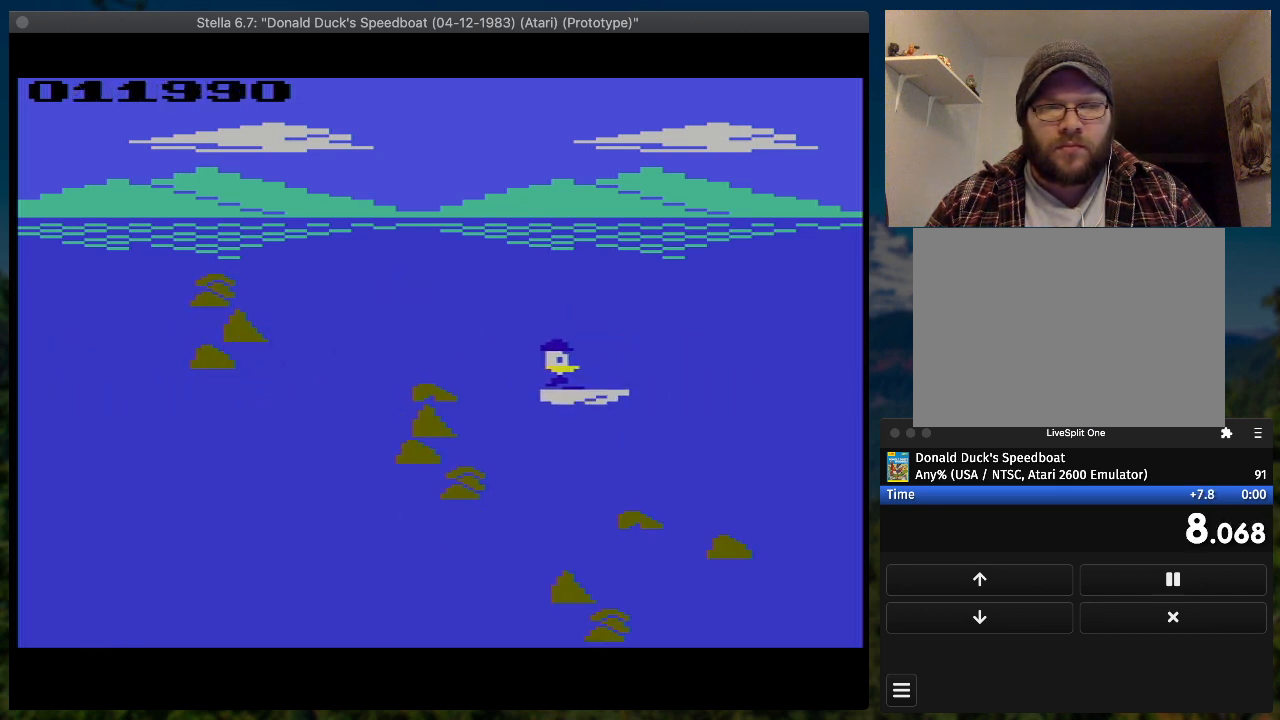
{"buttons": ["SQUARE", "DPAD_RIGHT"], "button_events": [[167, "DPAD_DOWN", "up"]]}
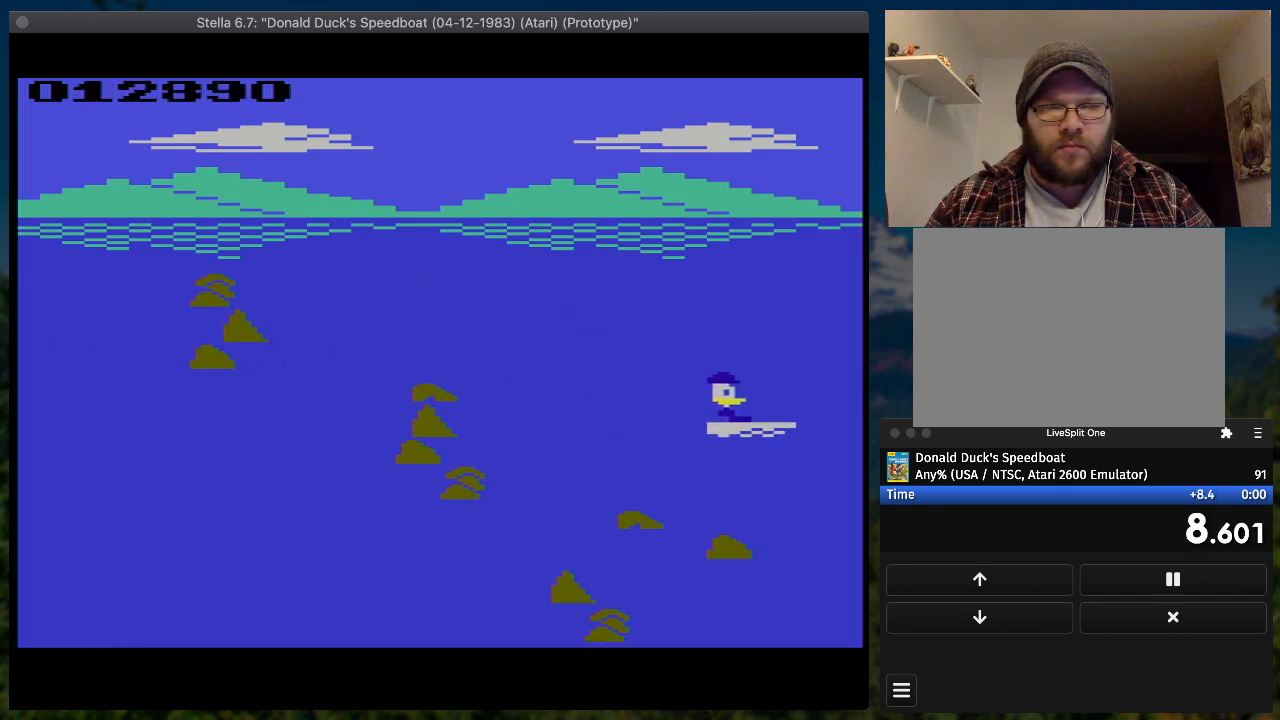
{"buttons": ["SQUARE", "DPAD_RIGHT"], "button_events": []}
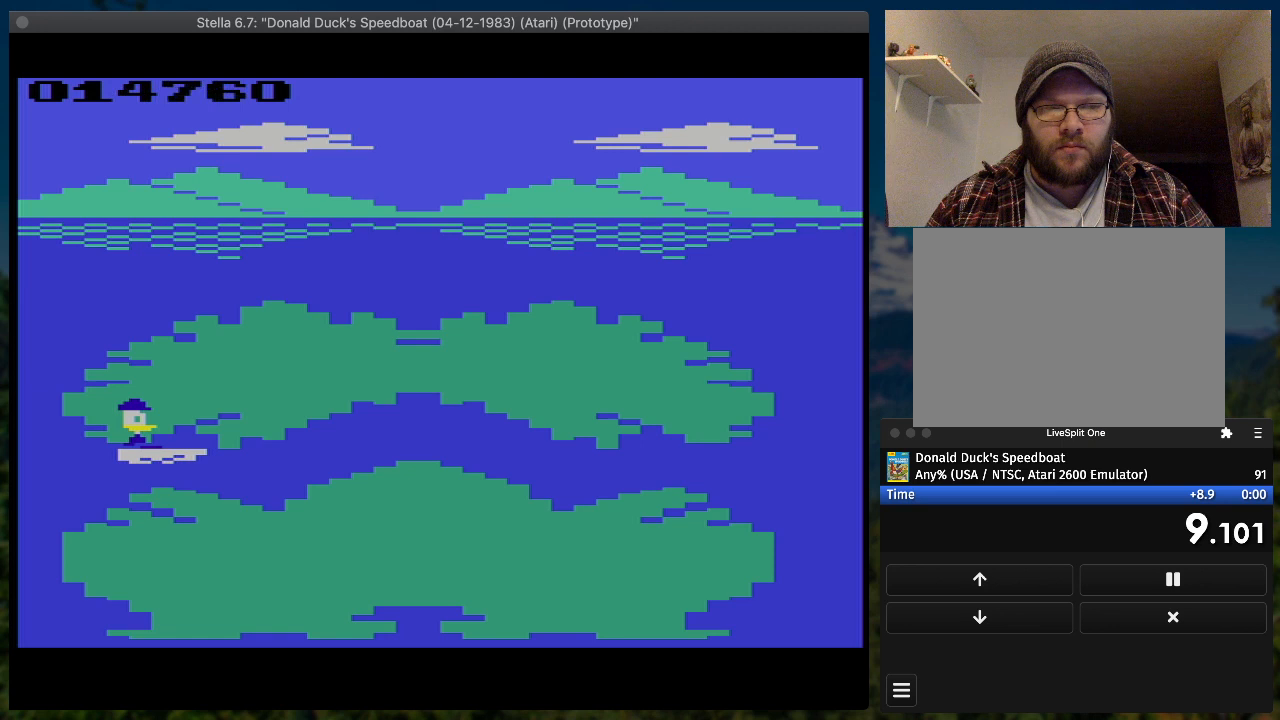
{"buttons": ["SELECT"], "button_events": [[367, "DPAD_RIGHT", "up"], [400, "SQUARE", "up"], [467, "SELECT", "down"]]}
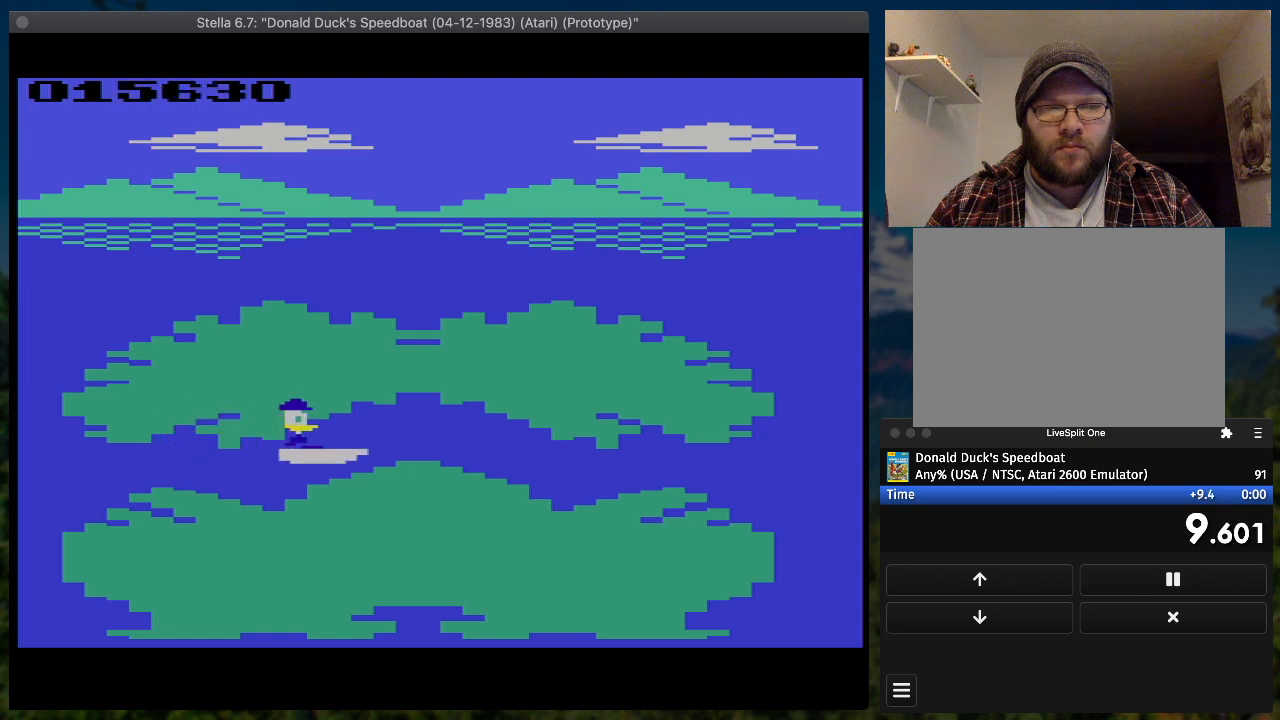
{"buttons": [], "button_events": [[100, "SELECT", "up"]]}
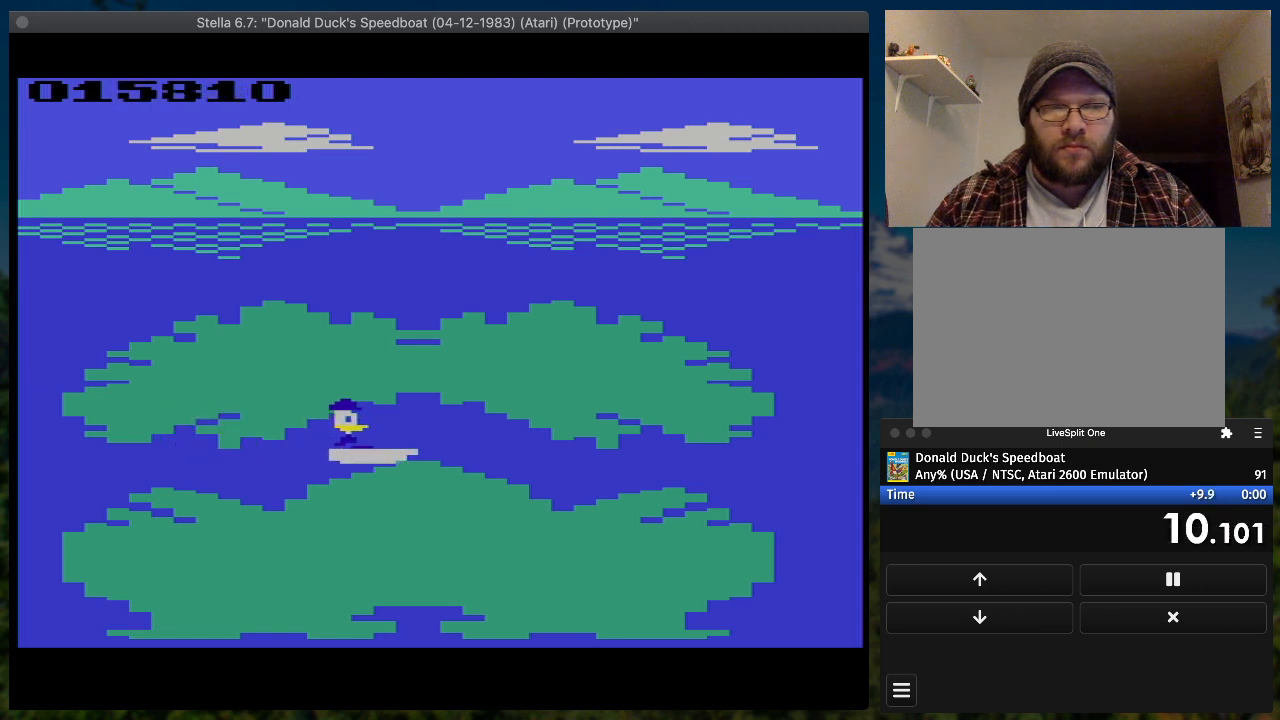
{"buttons": [], "button_events": []}
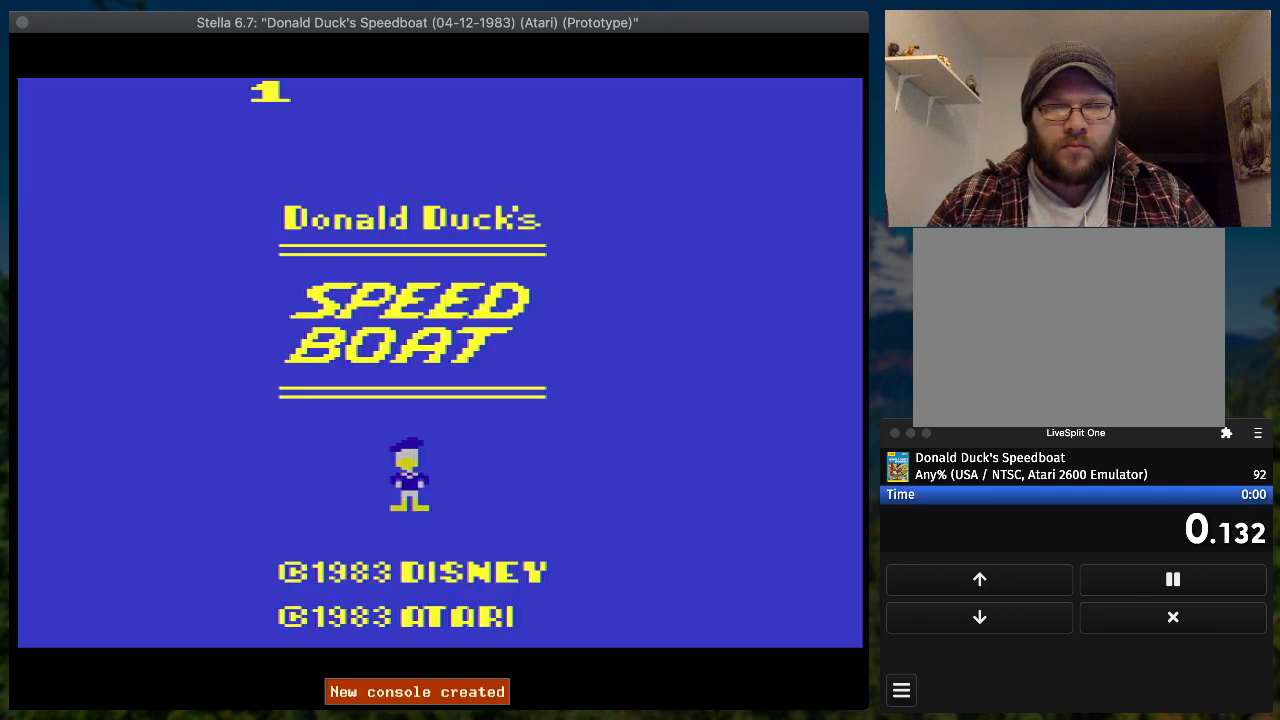
{"buttons": [], "button_events": []}
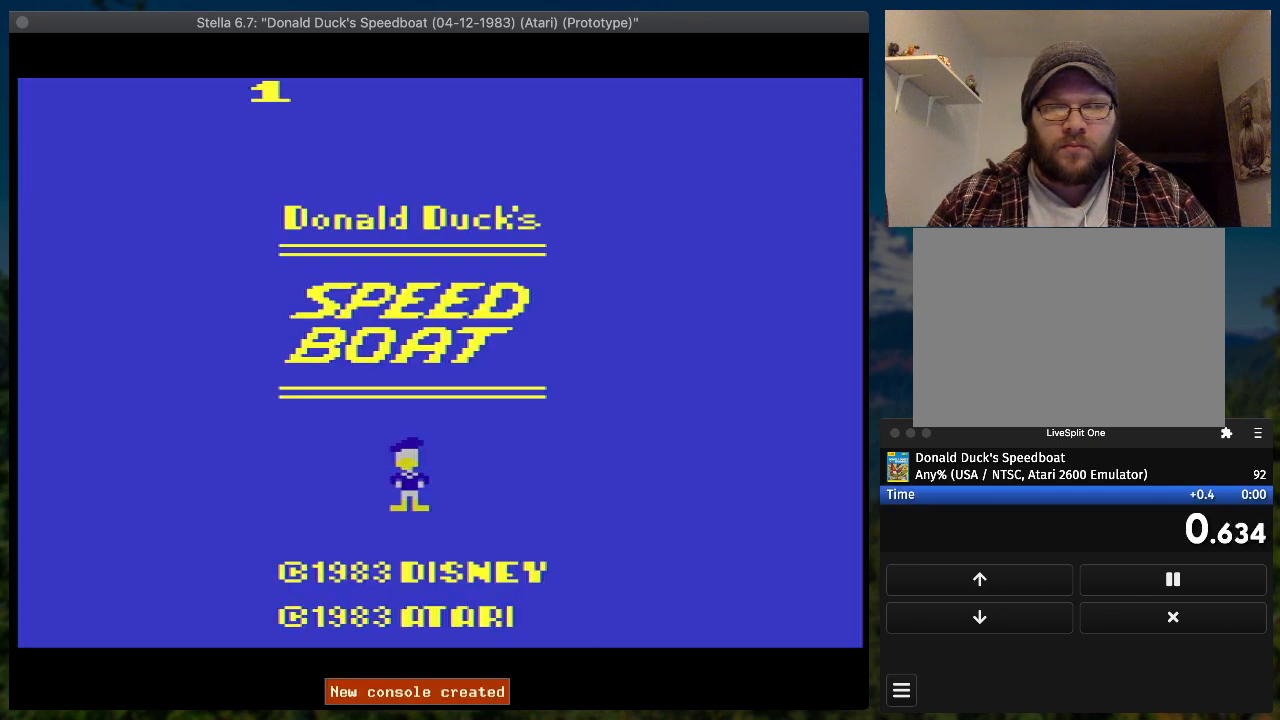
{"buttons": [], "button_events": []}
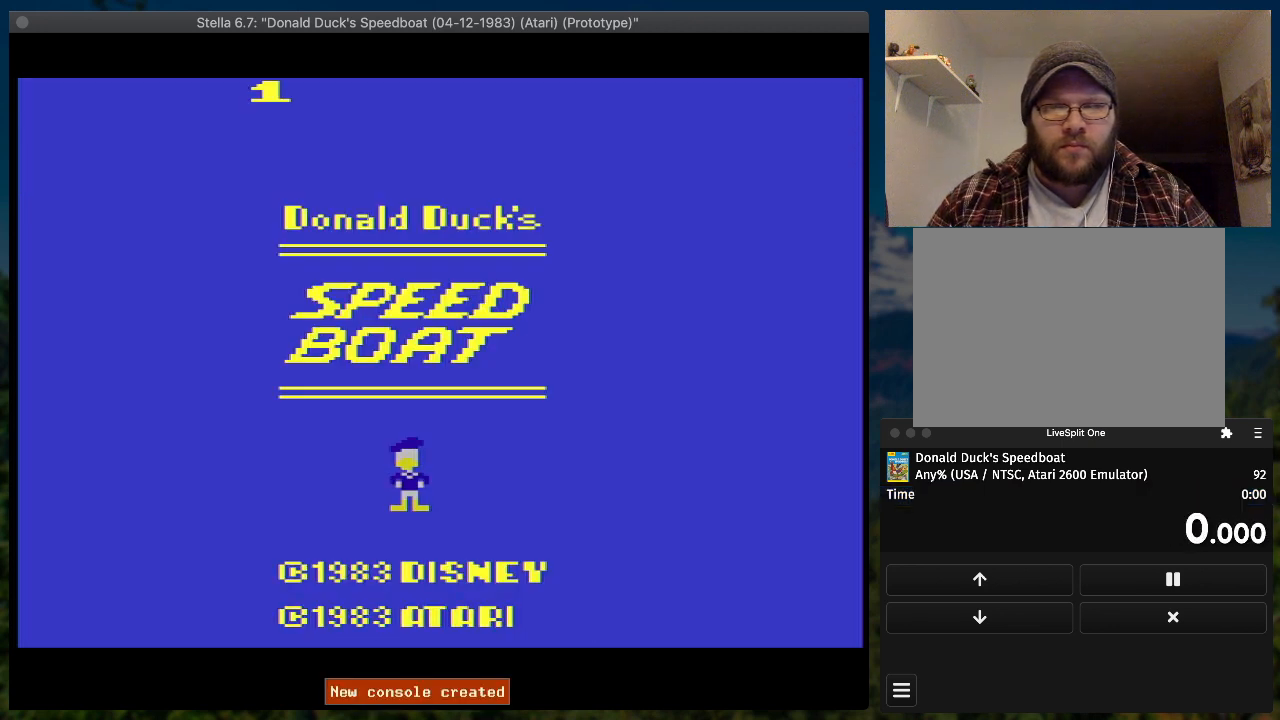
{"buttons": [], "button_events": []}
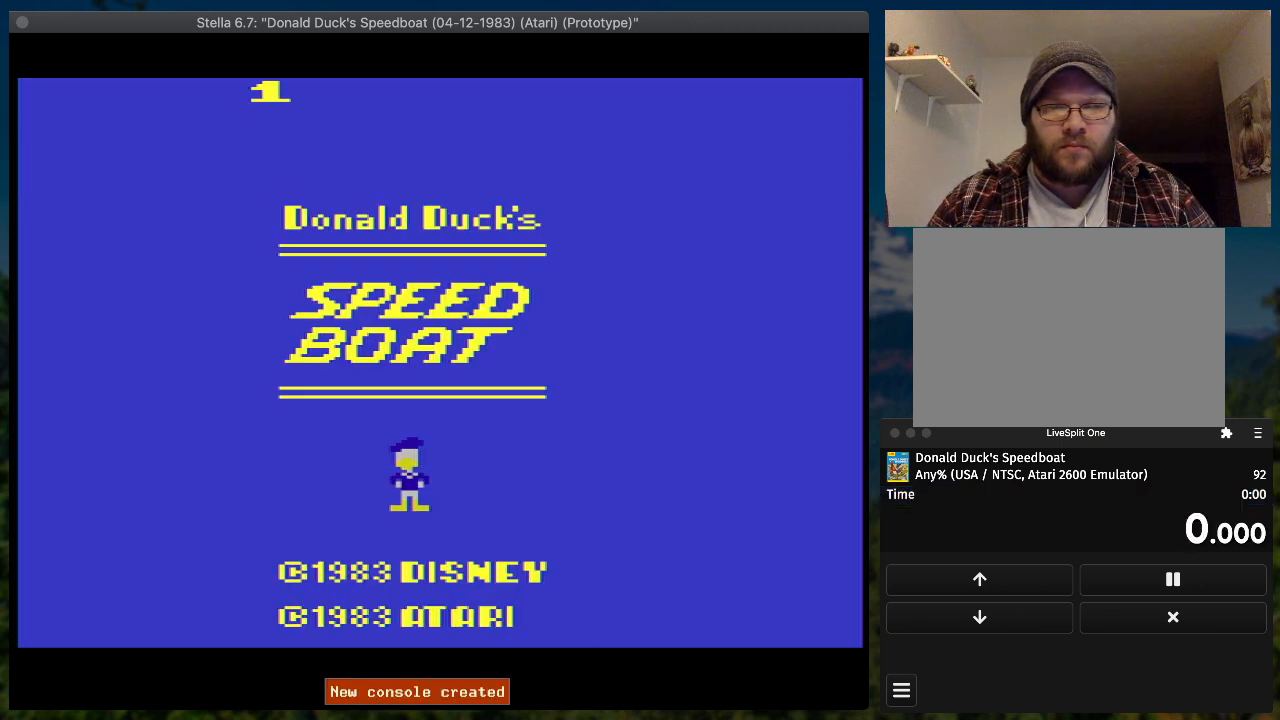
{"buttons": [], "button_events": []}
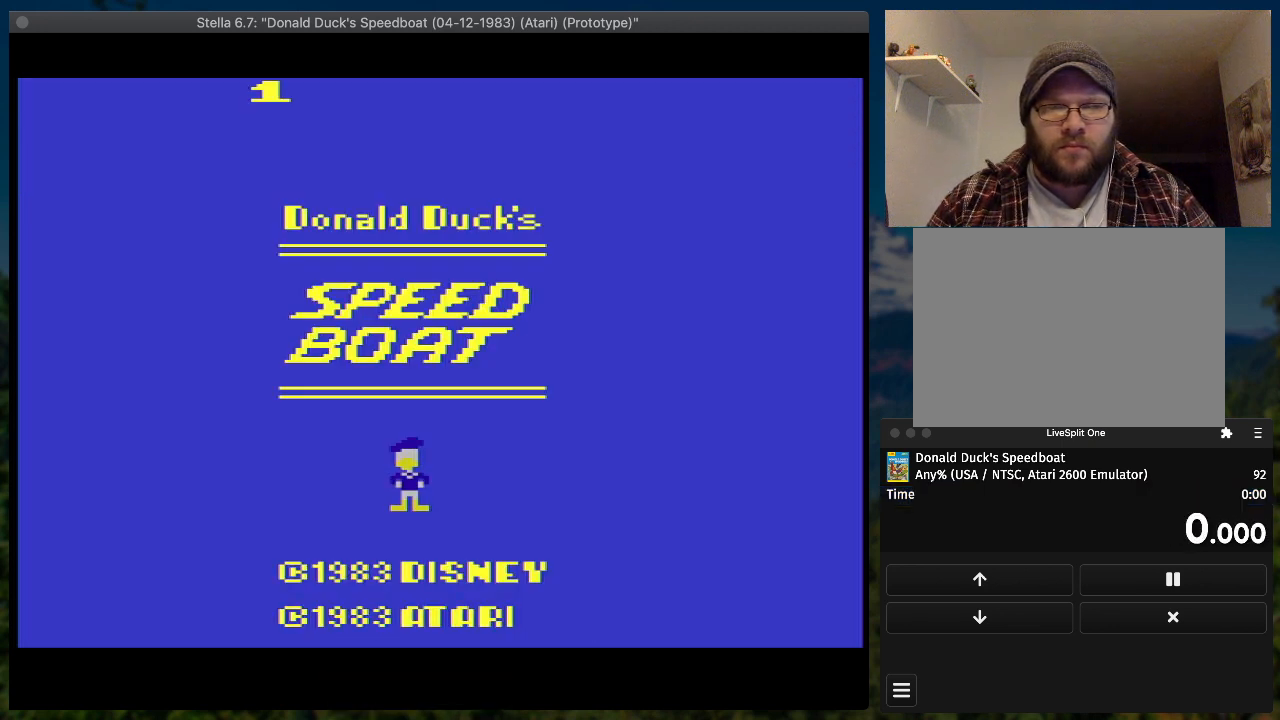
{"buttons": [], "button_events": []}
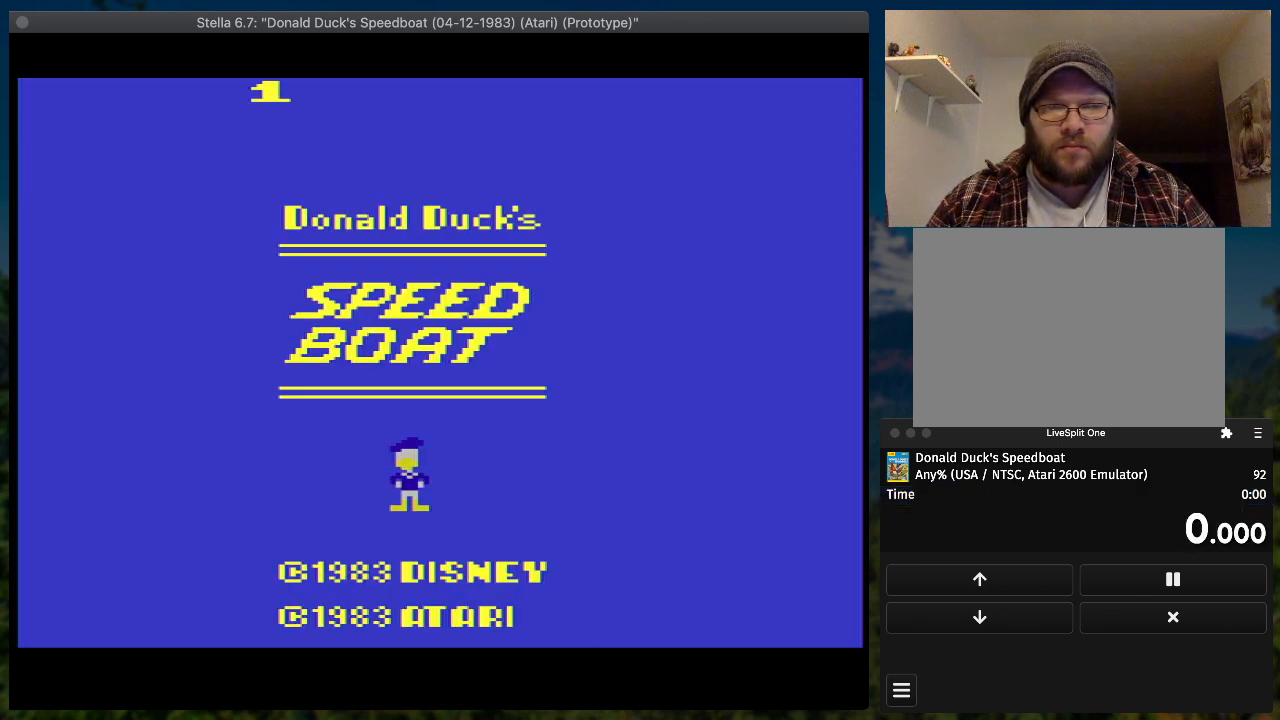
{"buttons": ["START"], "button_events": [[500, "START", "down"]]}
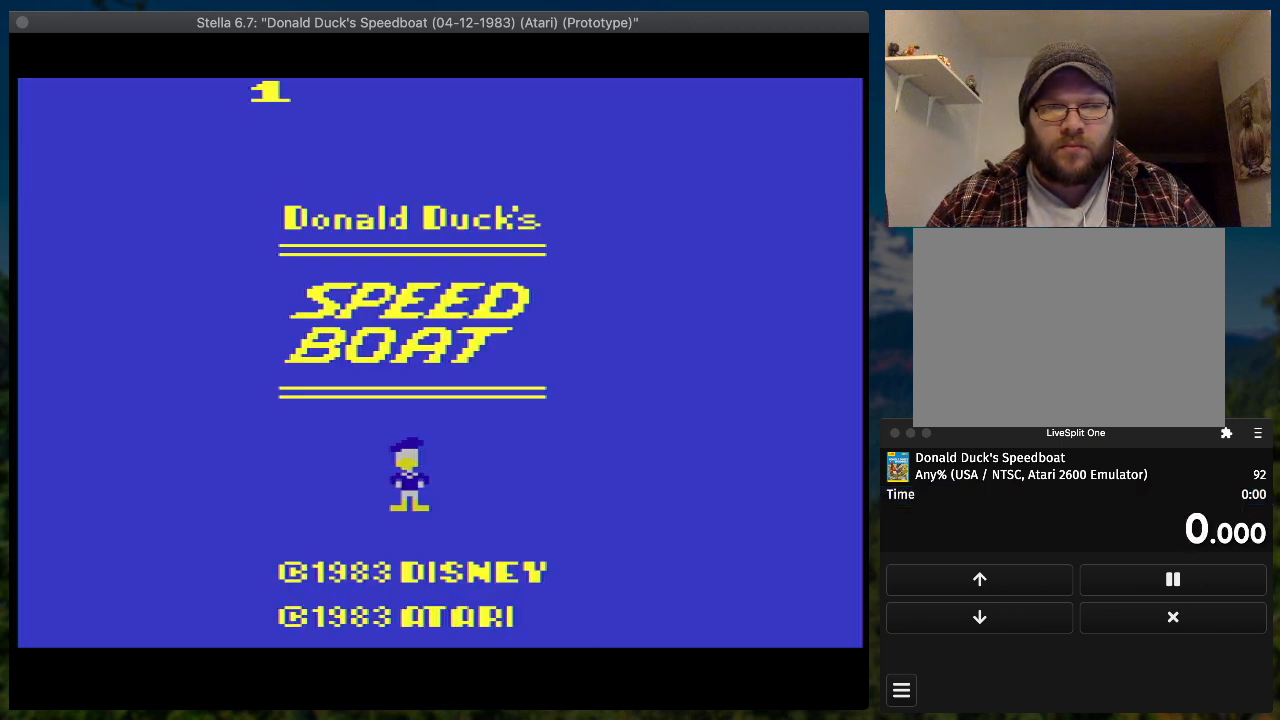
{"buttons": ["SQUARE", "DPAD_RIGHT"], "button_events": [[67, "START", "up"], [100, "DPAD_RIGHT", "down"], [167, "SQUARE", "down"]]}
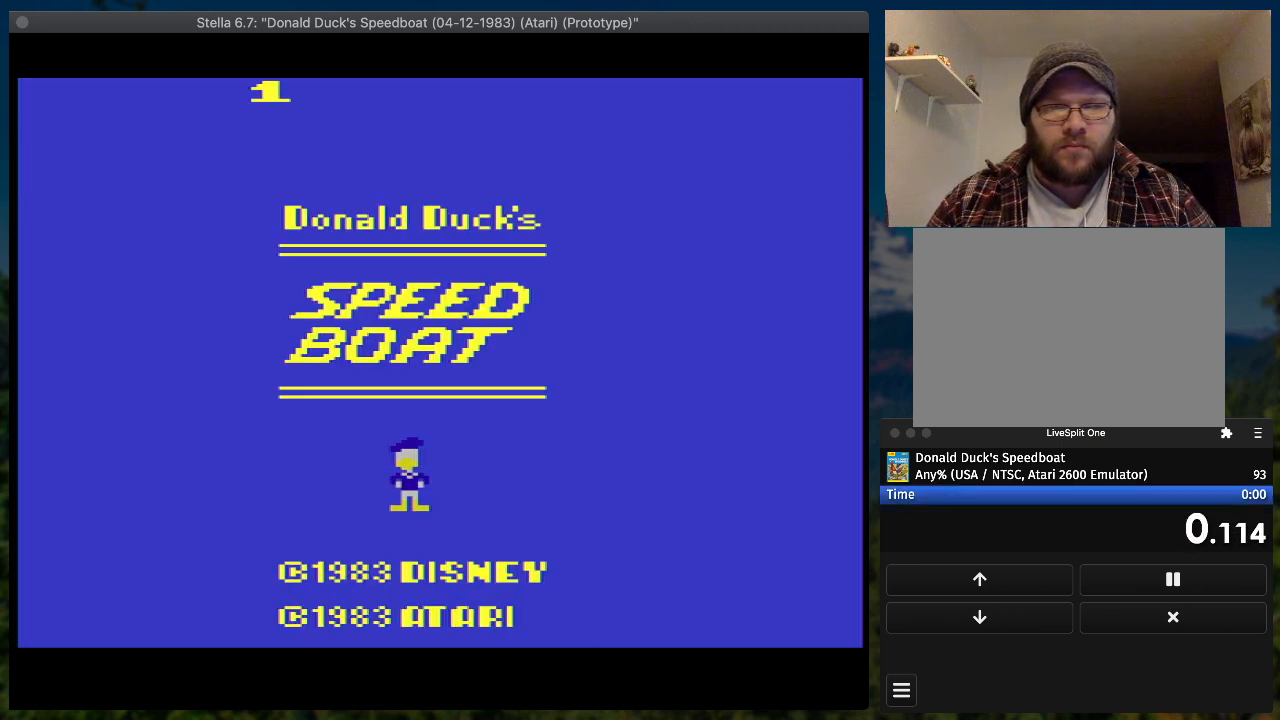
{"buttons": ["SQUARE", "DPAD_RIGHT"], "button_events": []}
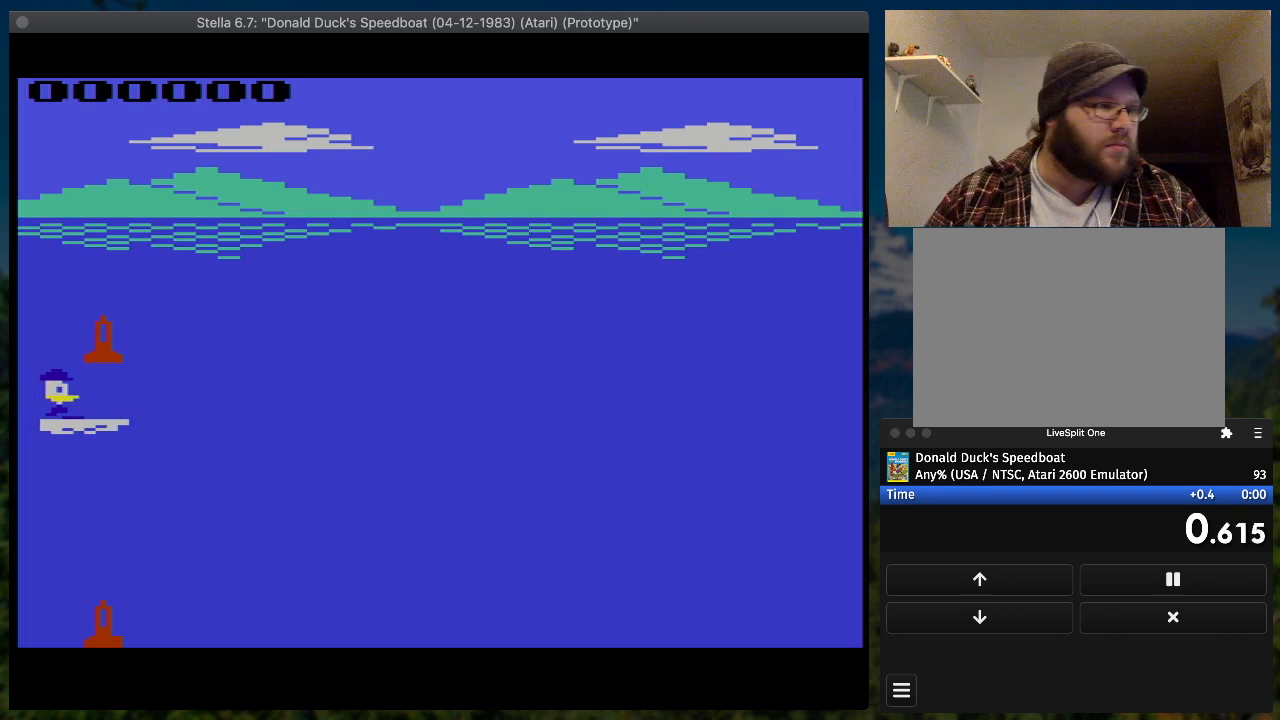
{"buttons": ["SQUARE", "DPAD_RIGHT"], "button_events": []}
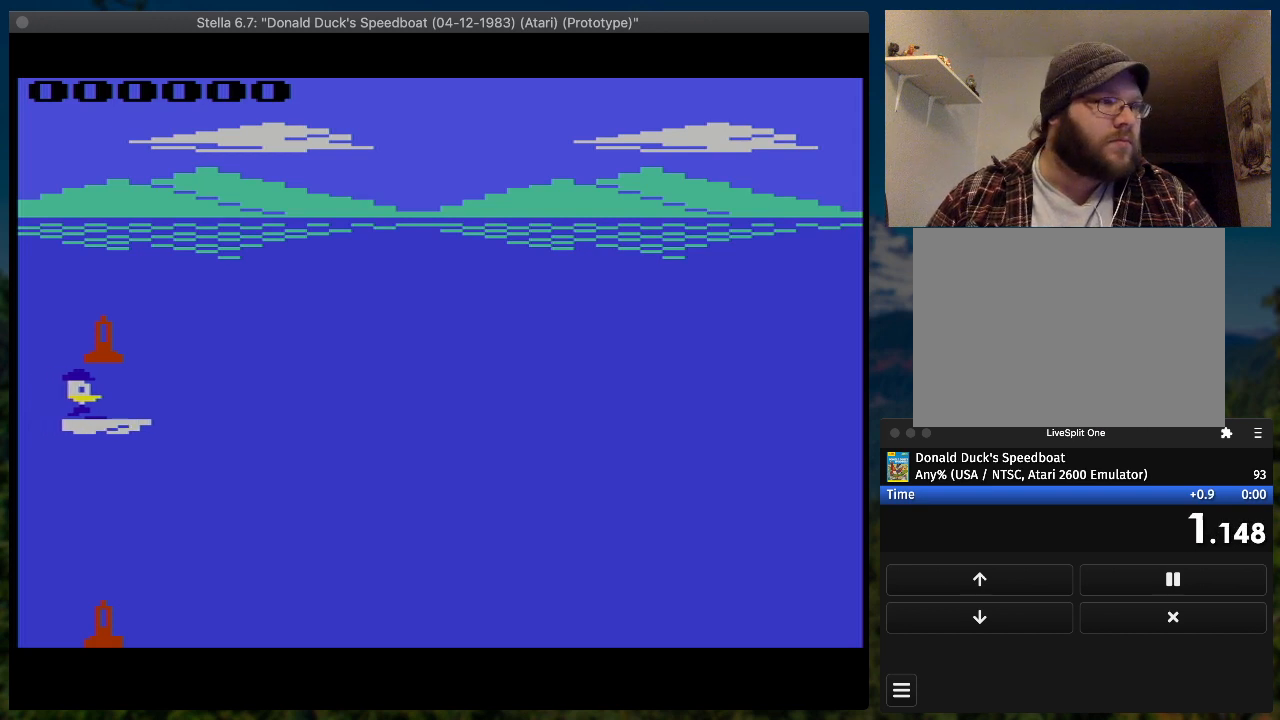
{"buttons": ["SQUARE", "DPAD_RIGHT"], "button_events": []}
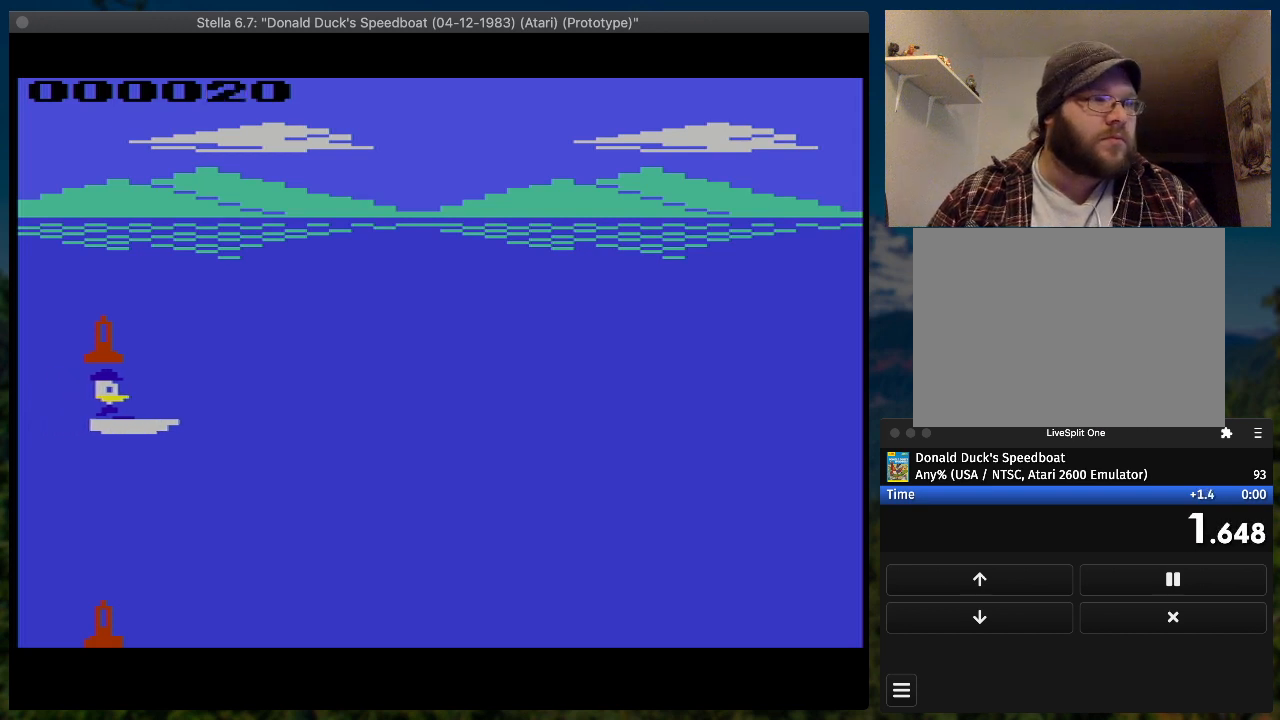
{"buttons": ["SQUARE", "DPAD_RIGHT"], "button_events": []}
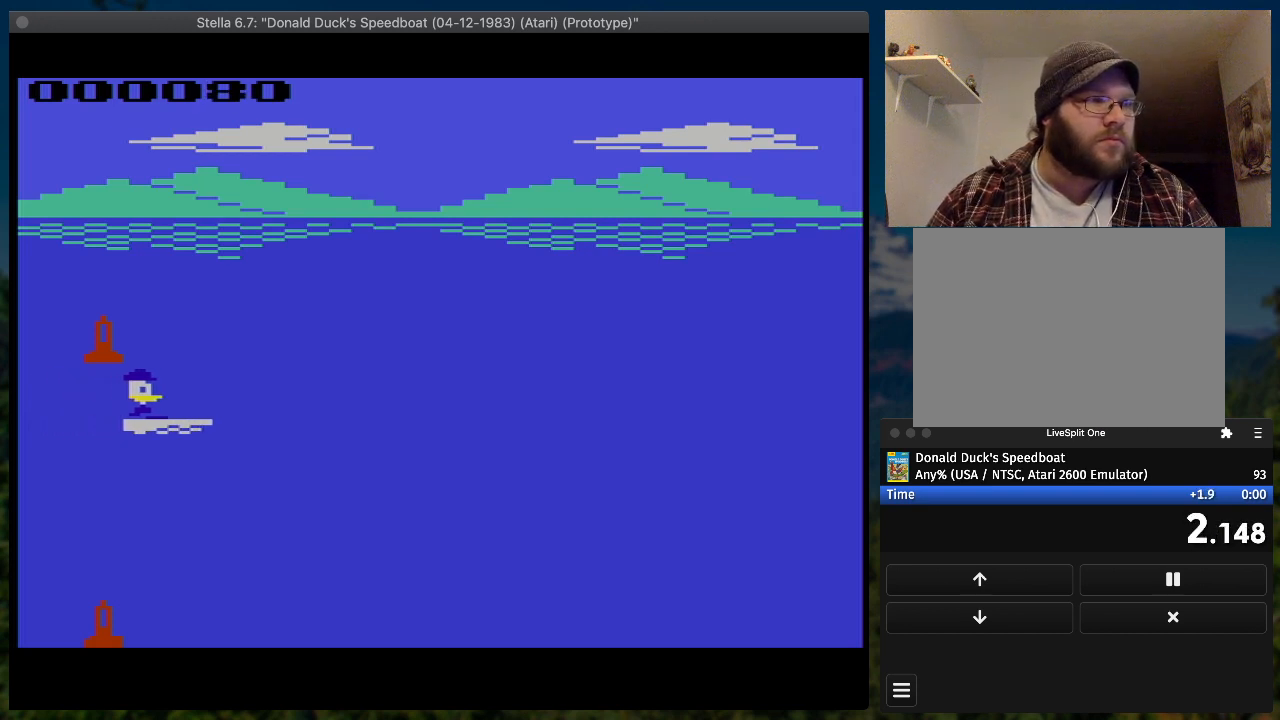
{"buttons": ["SQUARE", "DPAD_RIGHT"], "button_events": []}
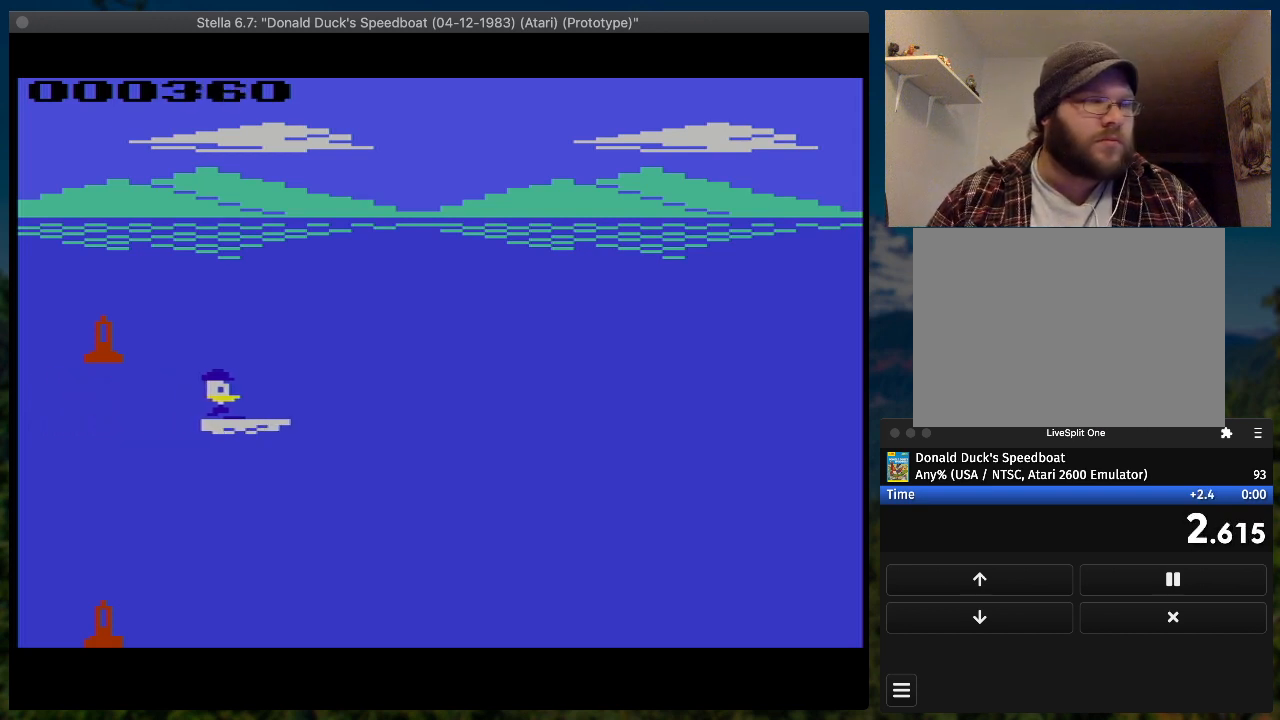
{"buttons": ["SQUARE", "DPAD_UP", "DPAD_RIGHT"], "button_events": [[433, "DPAD_UP", "down"]]}
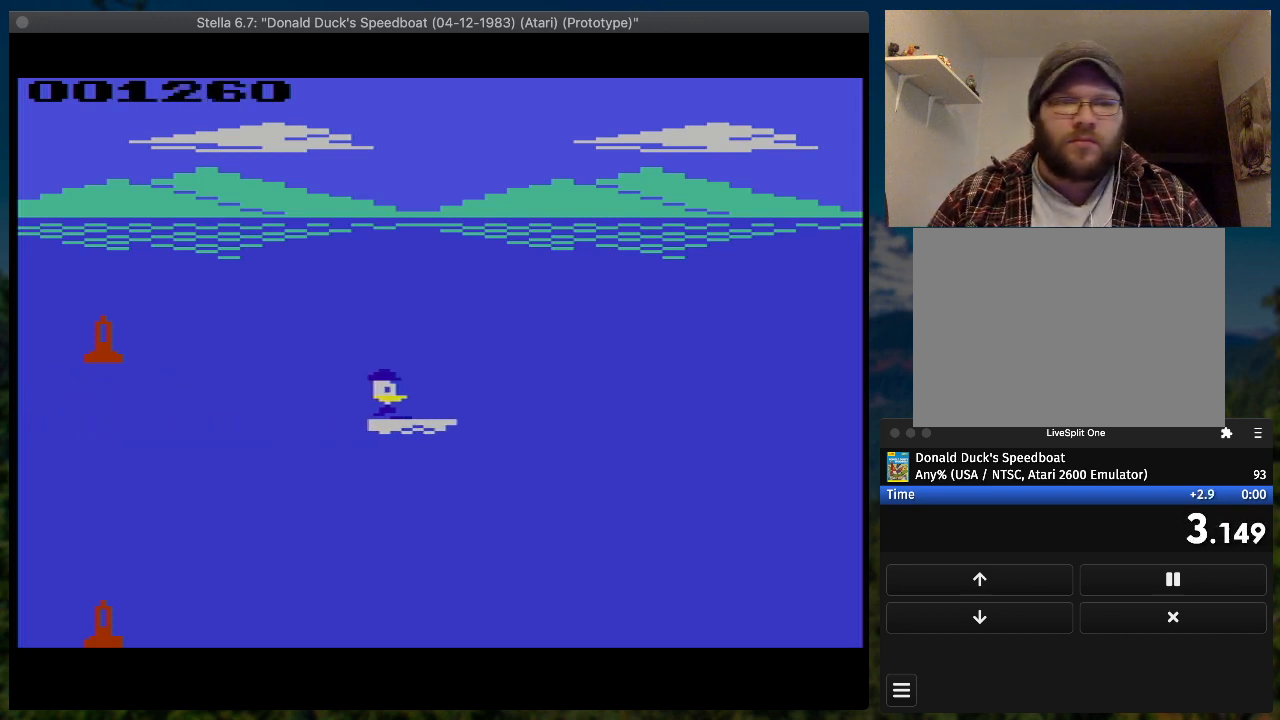
{"buttons": ["SQUARE", "DPAD_RIGHT"], "button_events": [[233, "DPAD_UP", "up"]]}
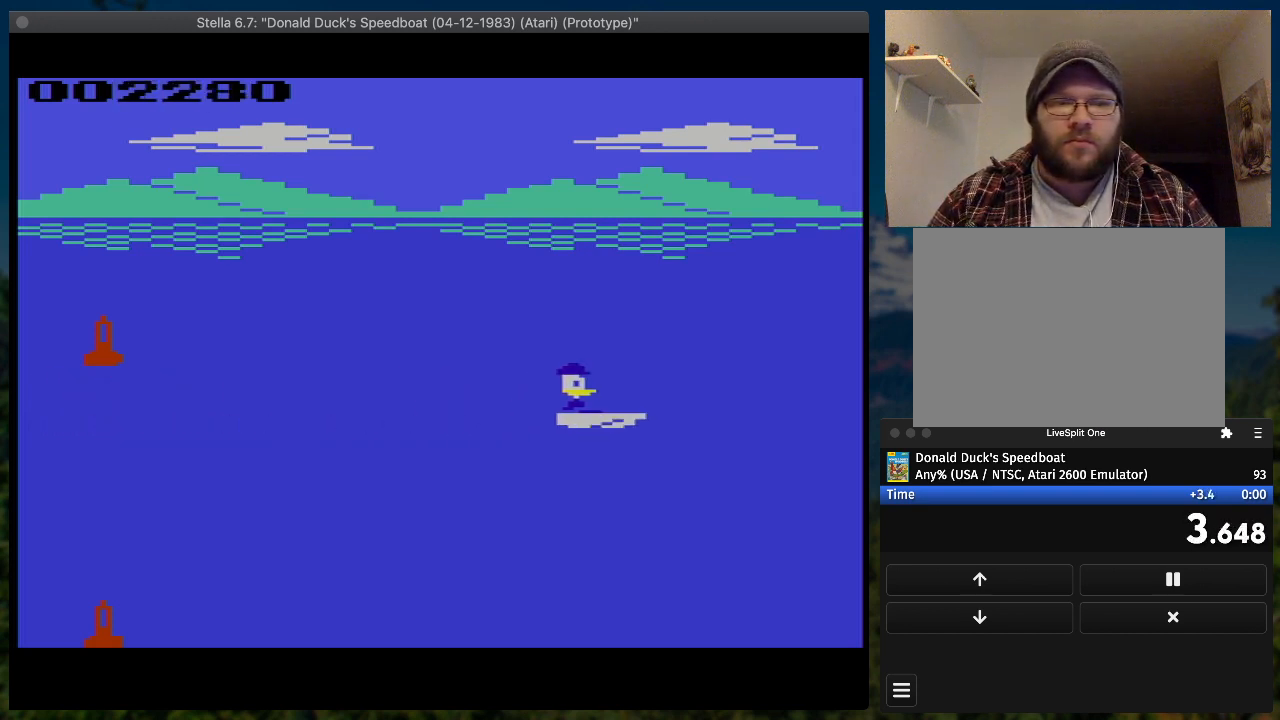
{"buttons": ["SQUARE", "DPAD_RIGHT"], "button_events": []}
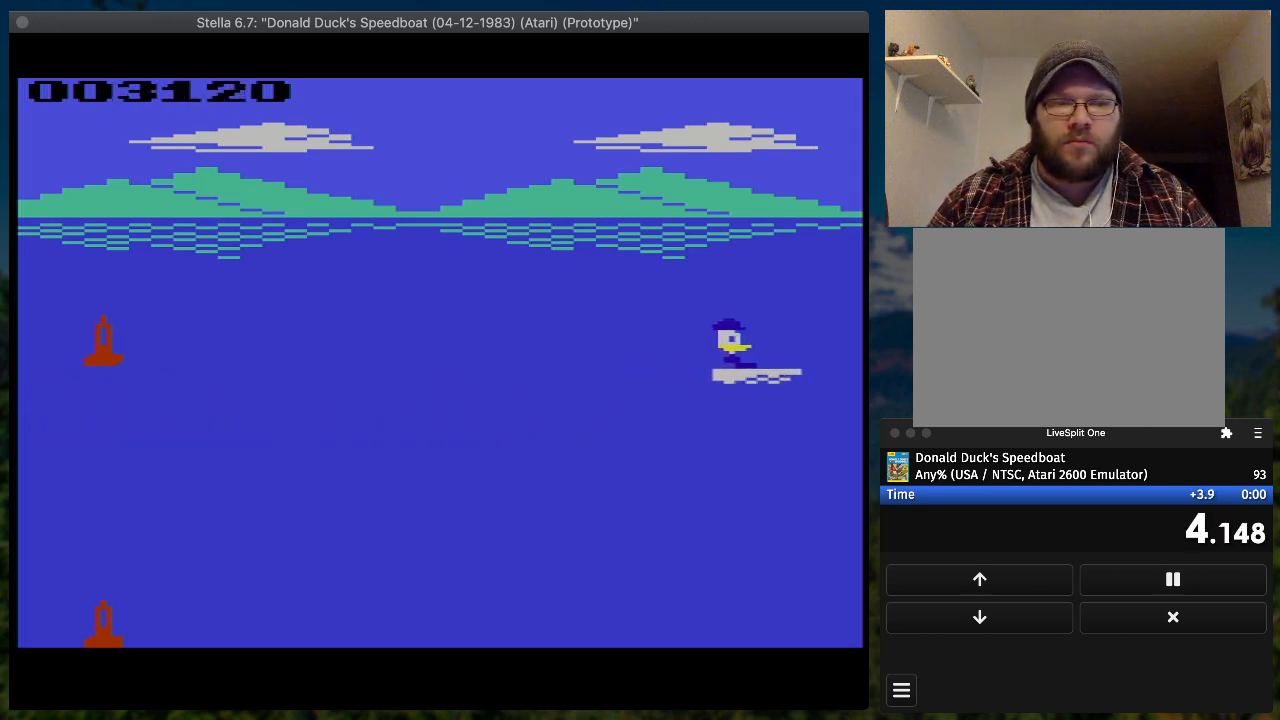
{"buttons": ["SQUARE", "DPAD_UP", "DPAD_RIGHT"], "button_events": [[433, "DPAD_UP", "down"]]}